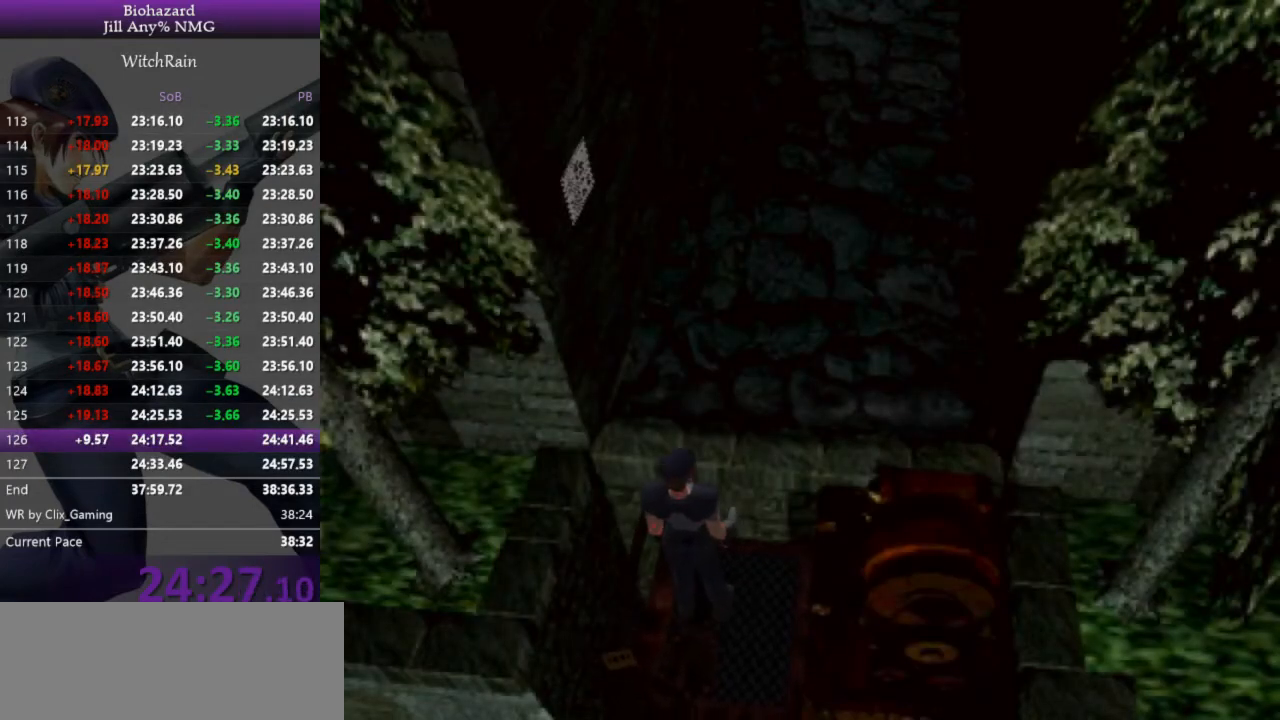
Gameplay with keyboard; each line is a JSON object with the keys held at the frame after it. "events" lists presses ("down") and releases ("up") of "a", "d", "i", "j", "k", "l", "s" and "w" between this image and that frame as [ms after this image, input, new state], when the widget could be followed in between. No other keys are recorded. Mouse input is not recorded.
{"keys": ["l", "w"], "events": []}
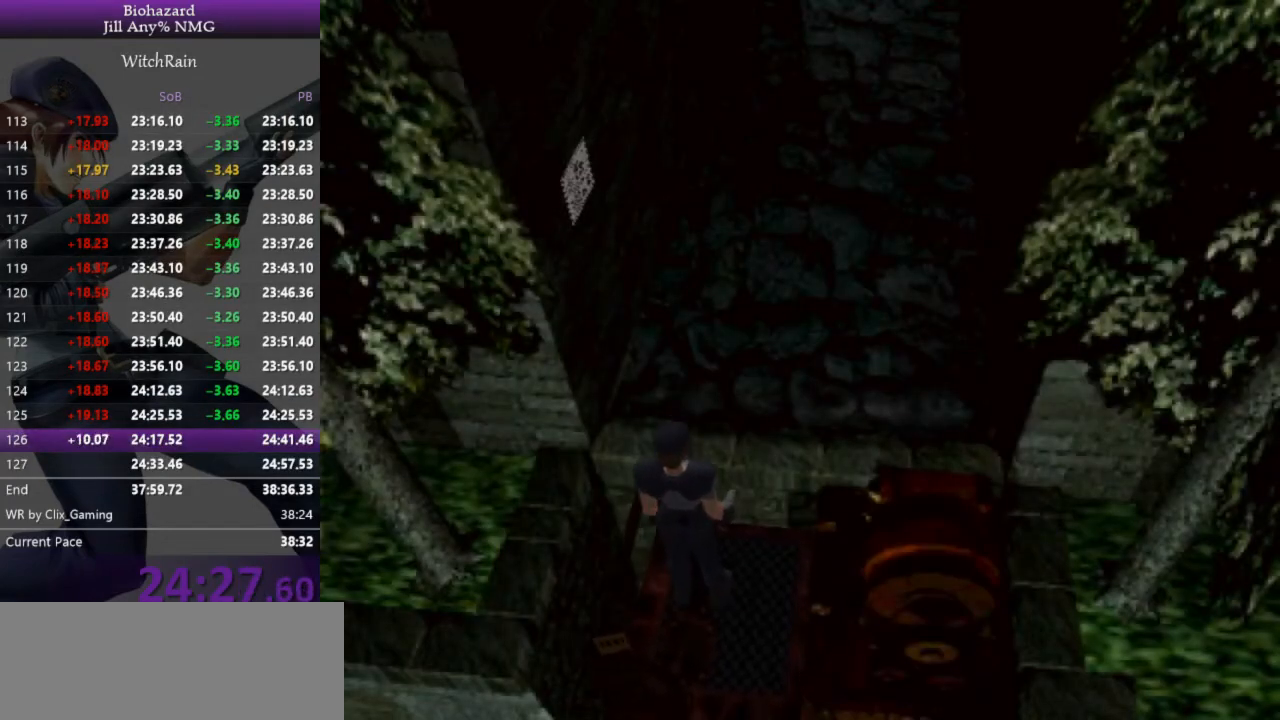
{"keys": ["l", "w"], "events": []}
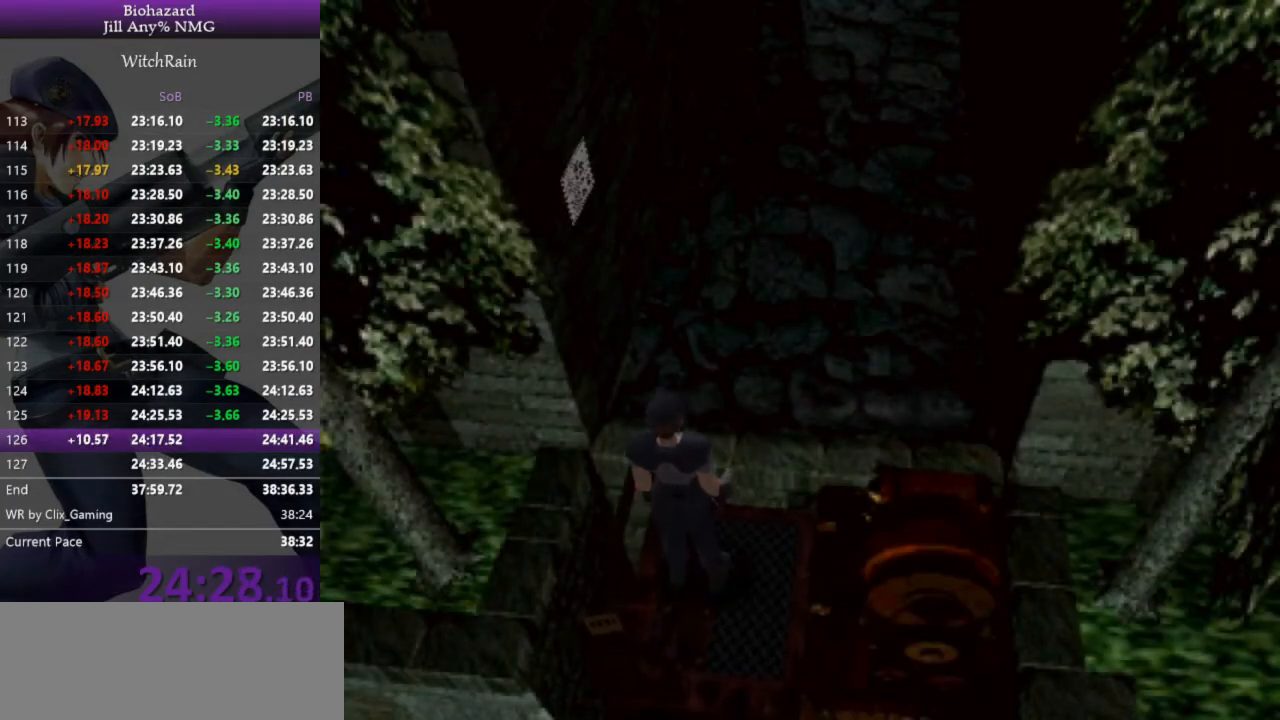
{"keys": ["l", "w"], "events": []}
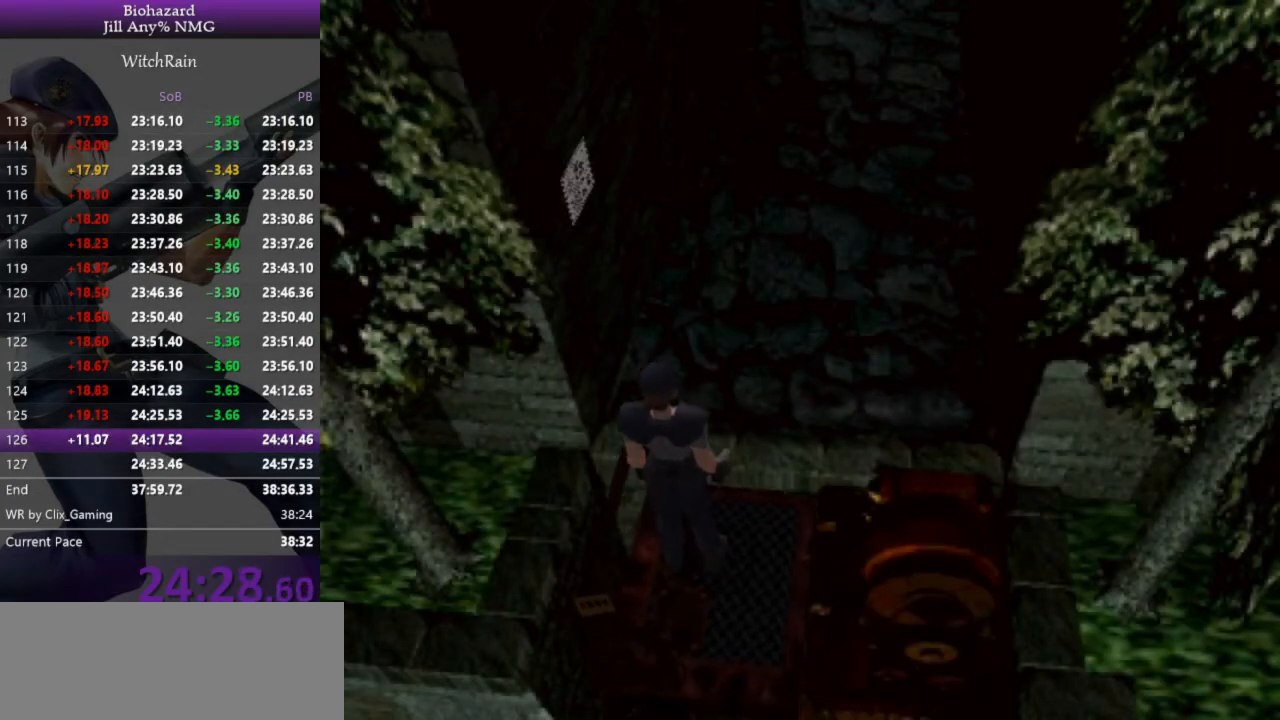
{"keys": ["l", "w"], "events": []}
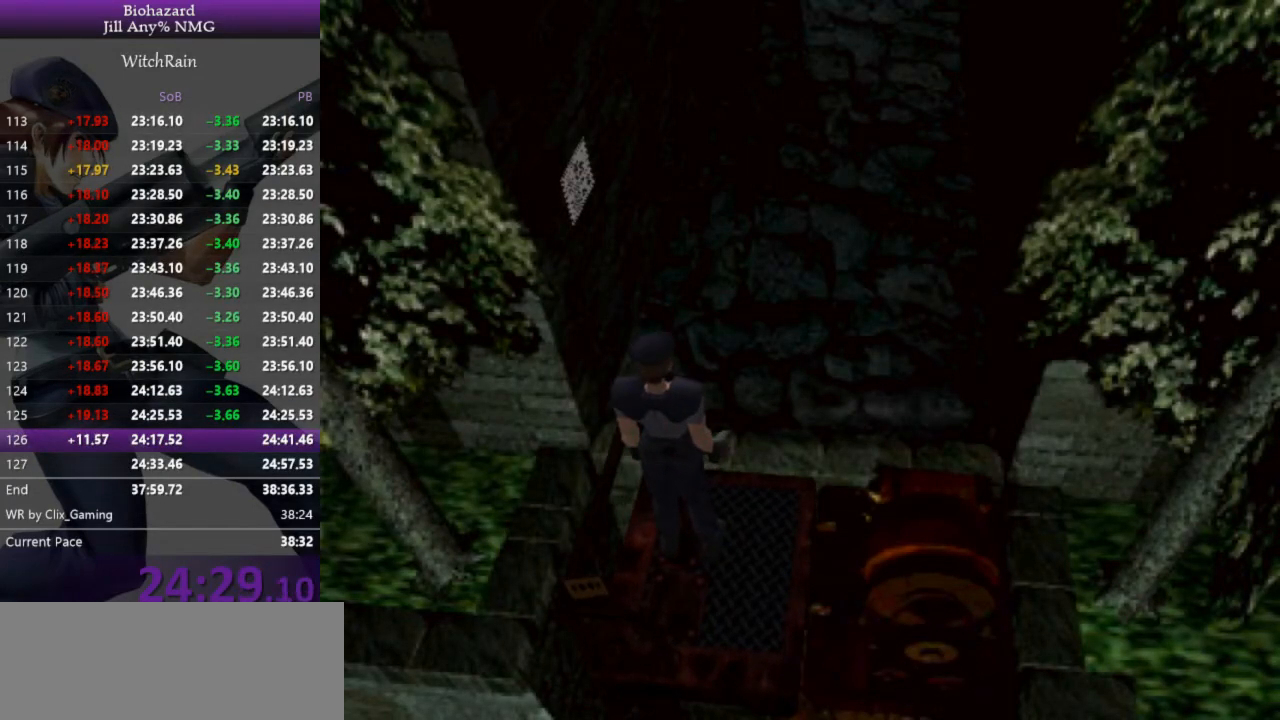
{"keys": ["l", "w"], "events": []}
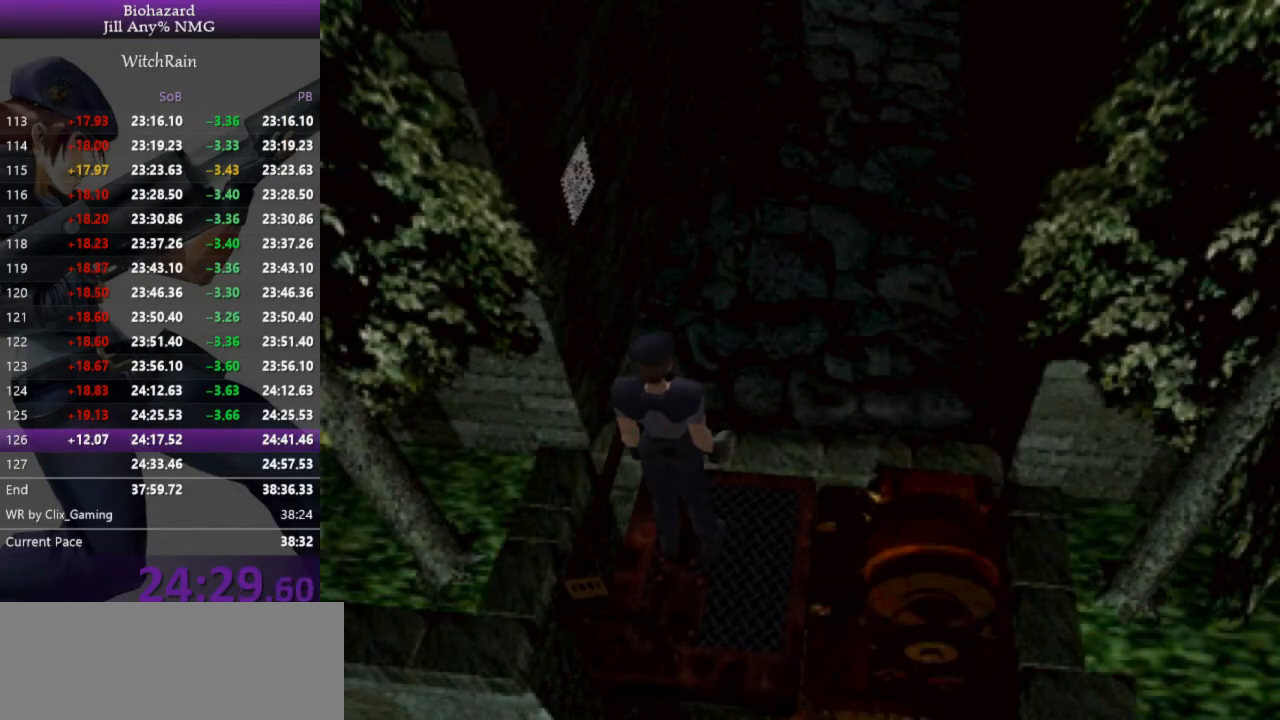
{"keys": ["l", "w"], "events": []}
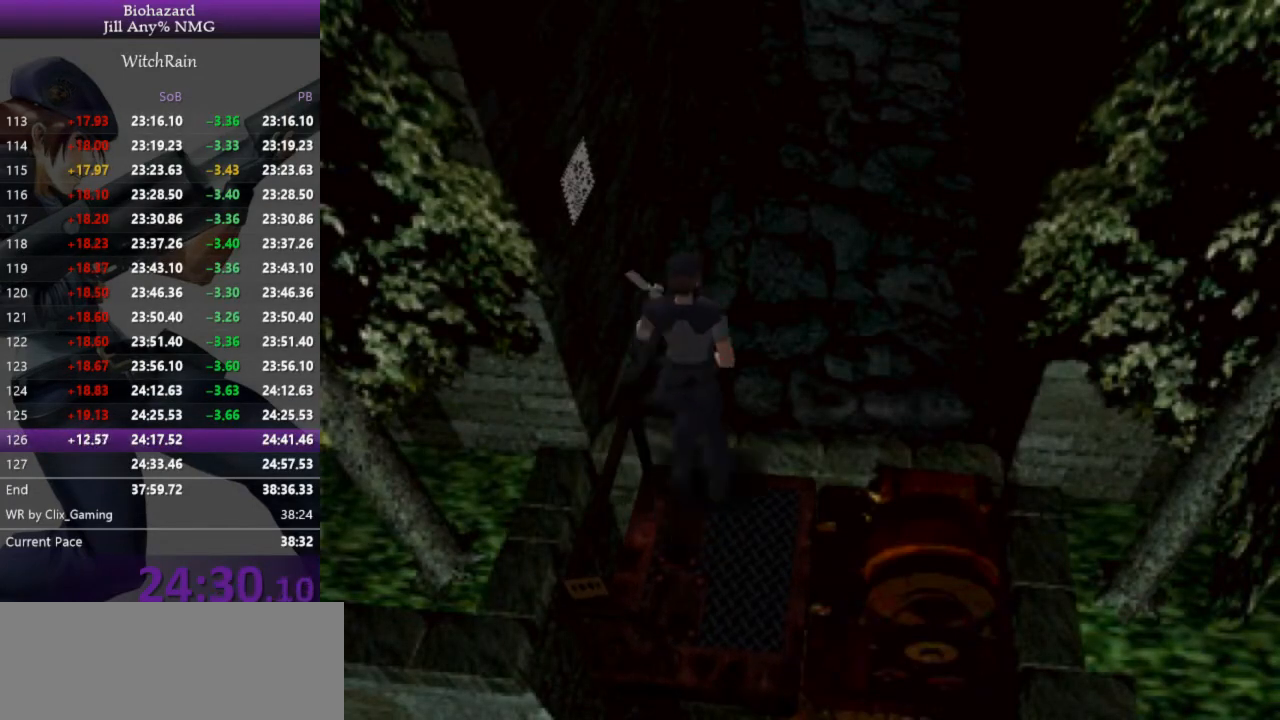
{"keys": ["l", "w"], "events": []}
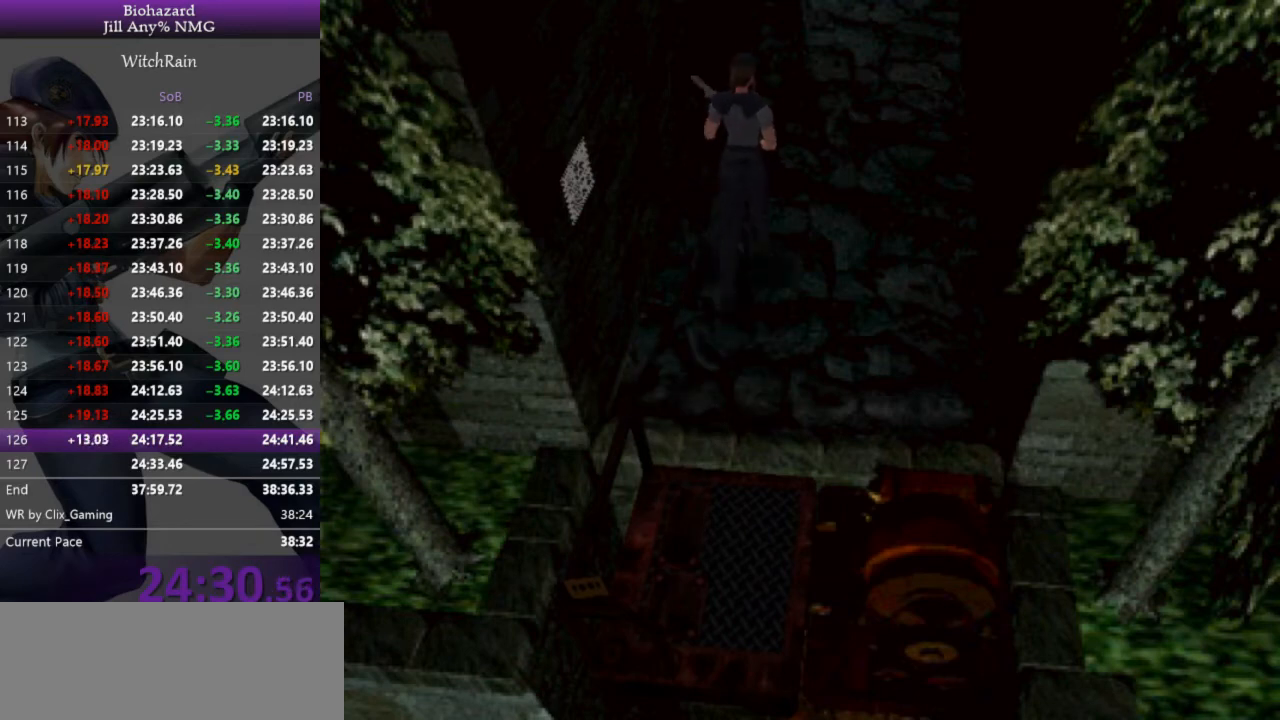
{"keys": ["l", "w"], "events": []}
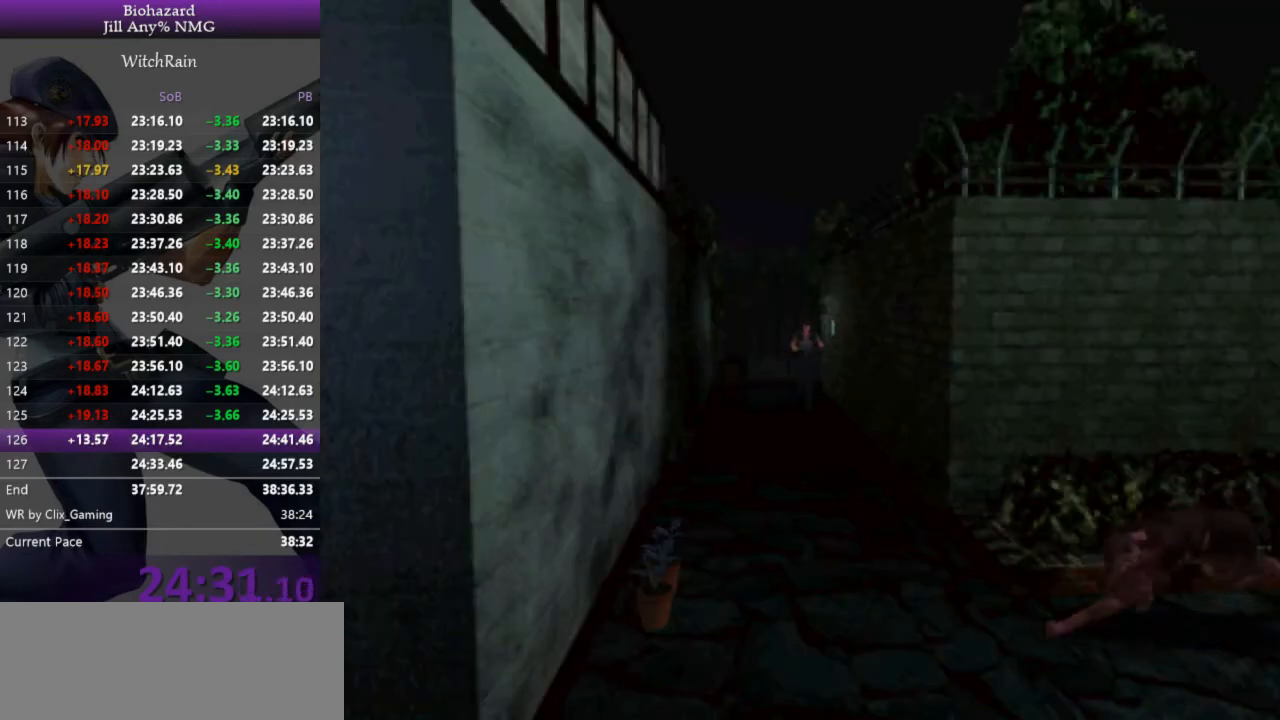
{"keys": ["l", "w"], "events": []}
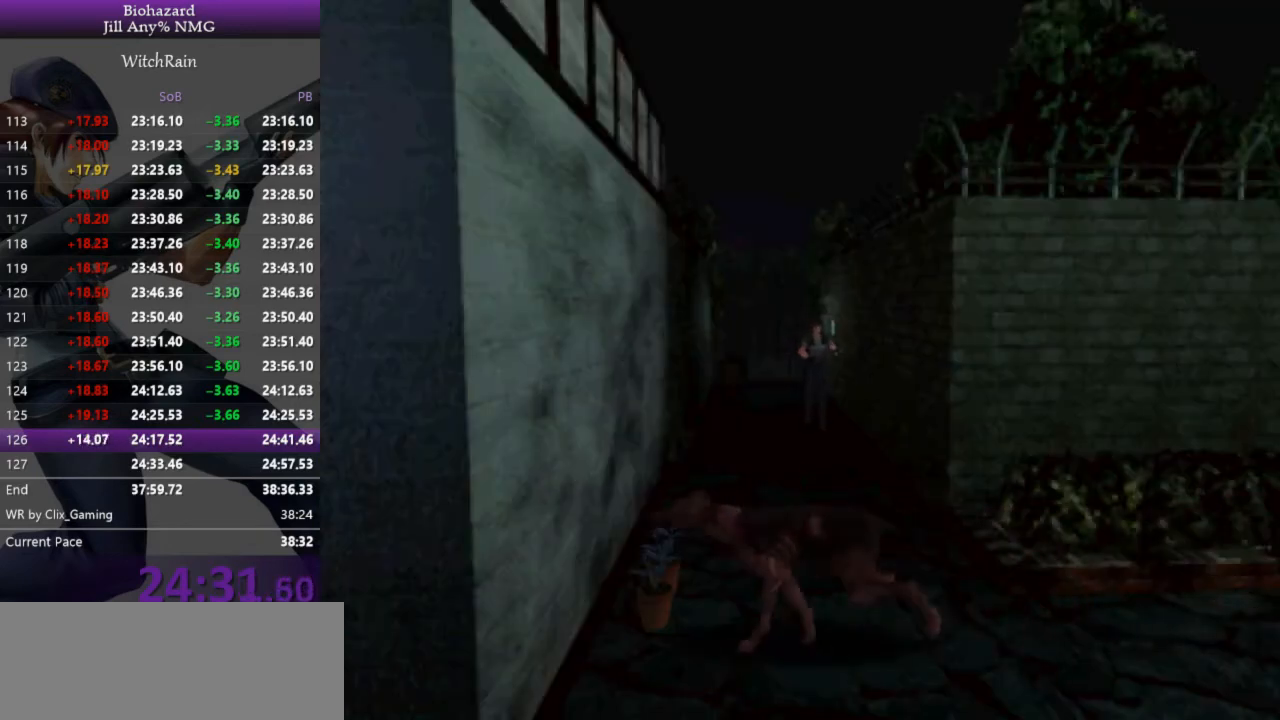
{"keys": ["l", "w"], "events": []}
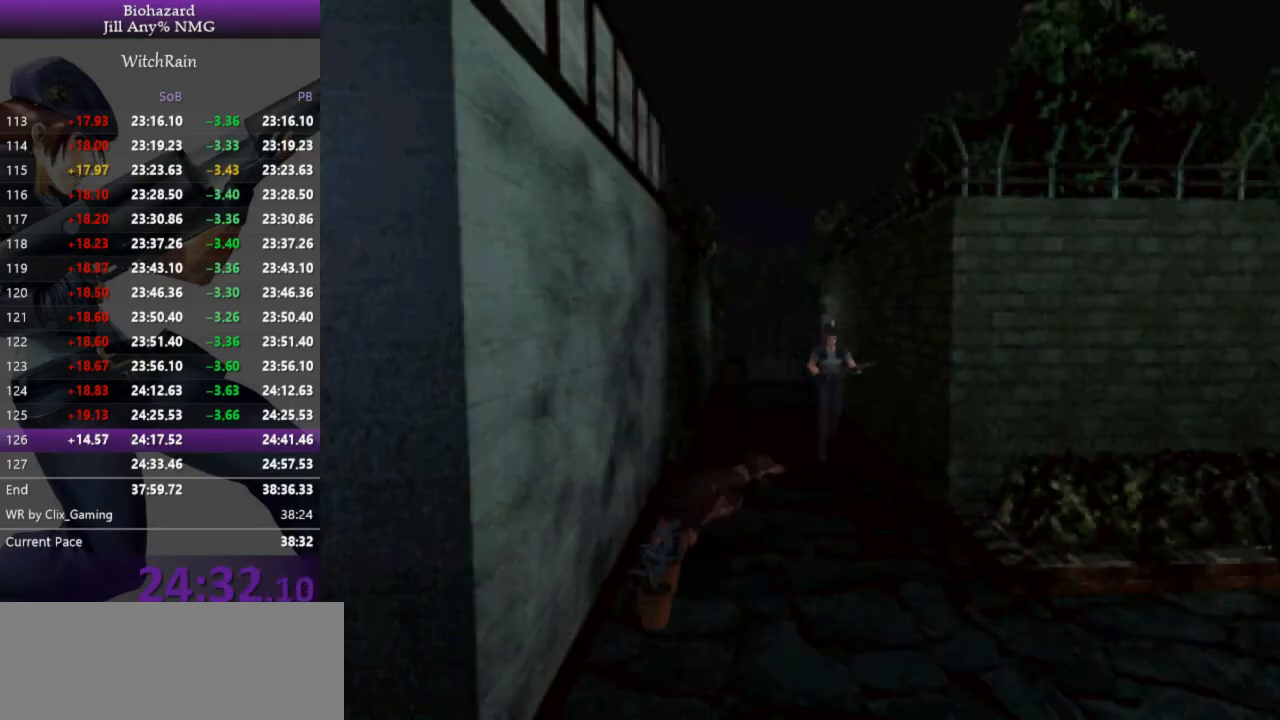
{"keys": ["l", "w"], "events": []}
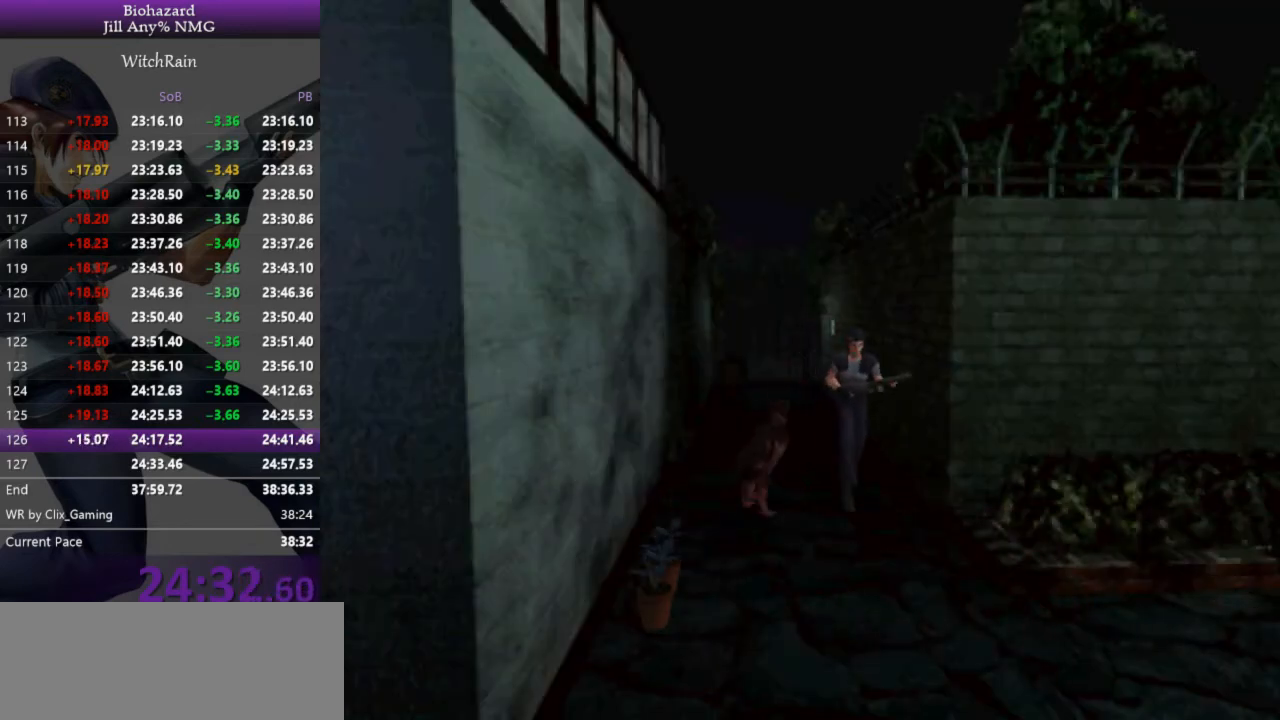
{"keys": ["a", "l", "w"], "events": [[367, "a", "down"]]}
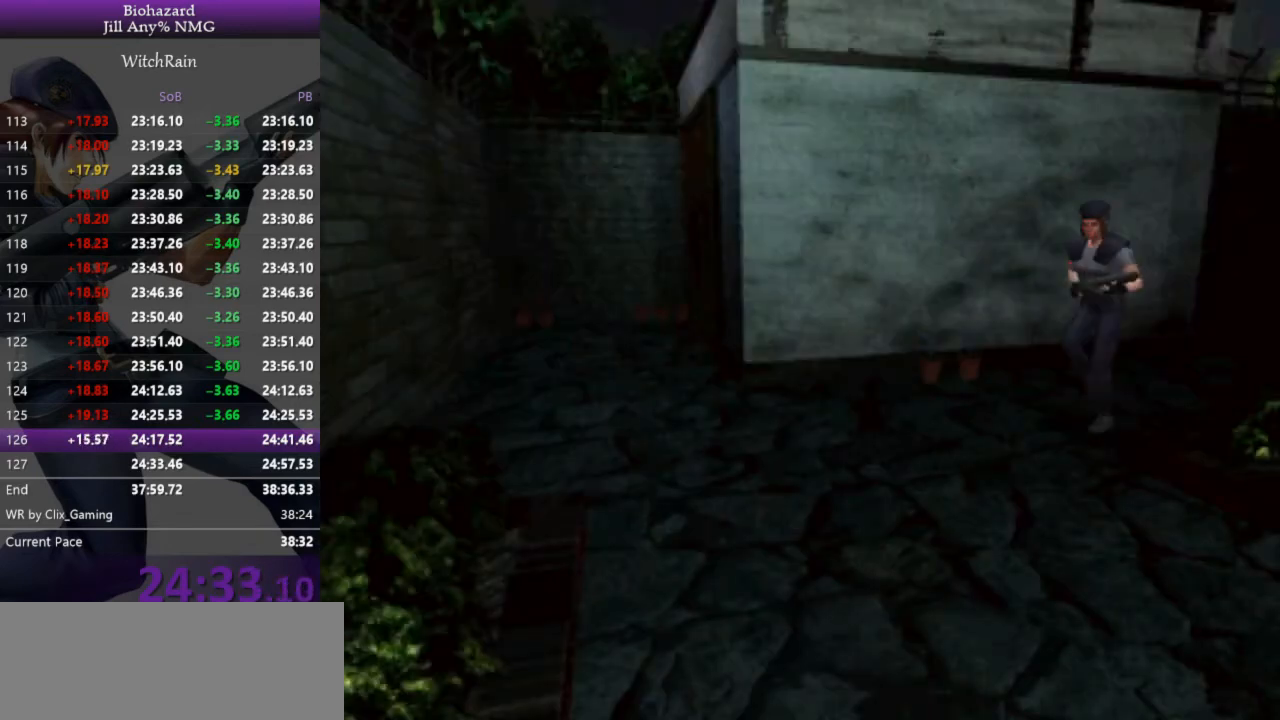
{"keys": ["d", "l", "w"], "events": [[333, "a", "up"], [433, "d", "down"]]}
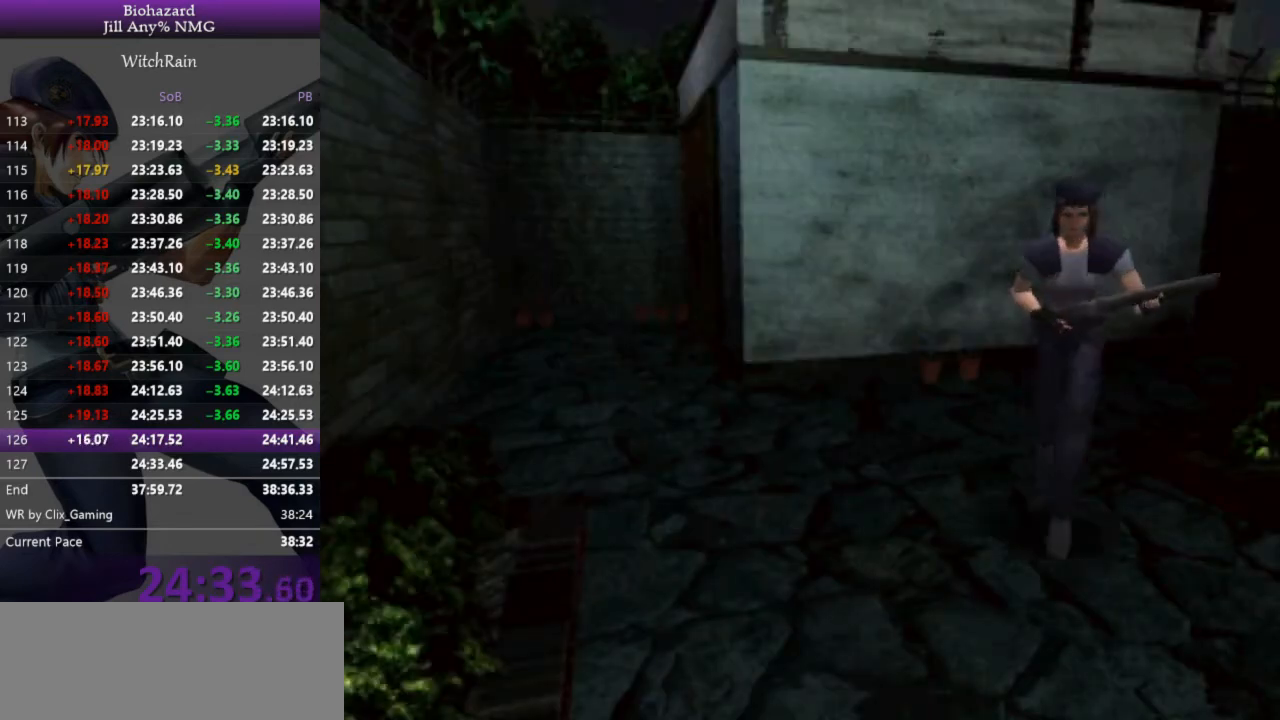
{"keys": ["a", "l", "w"], "events": [[100, "d", "up"], [167, "a", "down"]]}
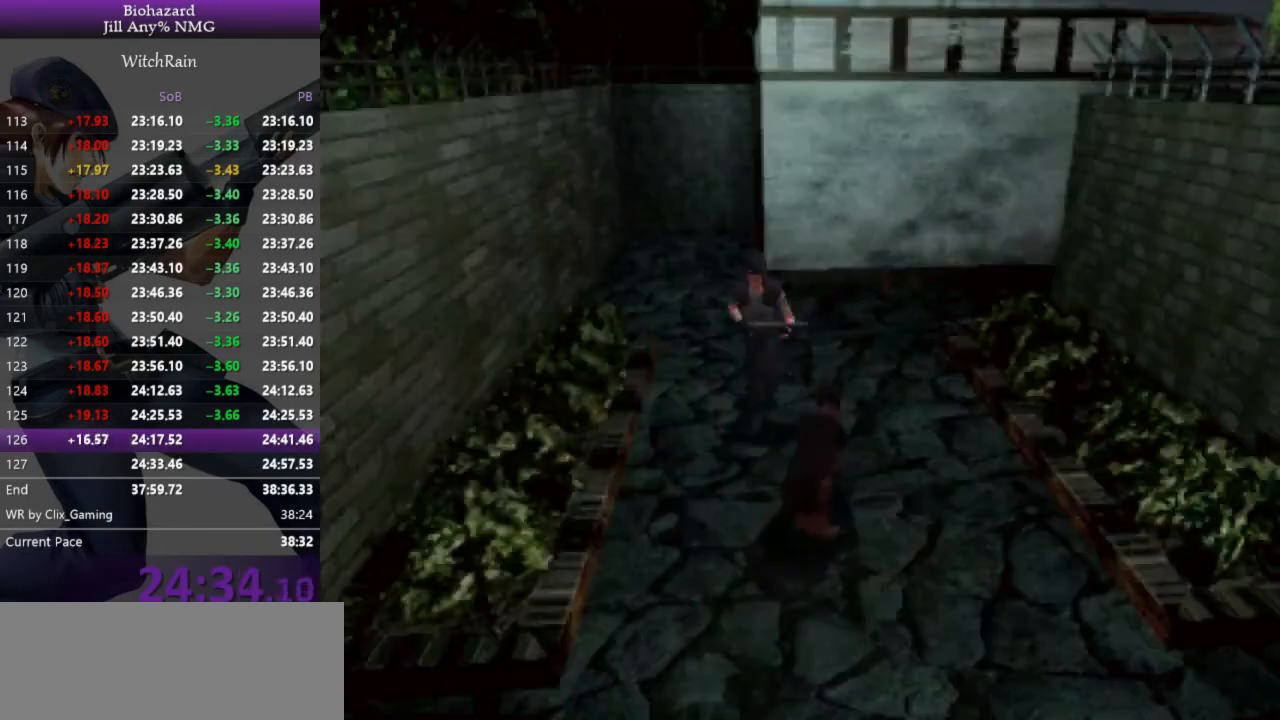
{"keys": ["l", "w"], "events": [[133, "a", "up"], [233, "d", "down"], [433, "d", "up"]]}
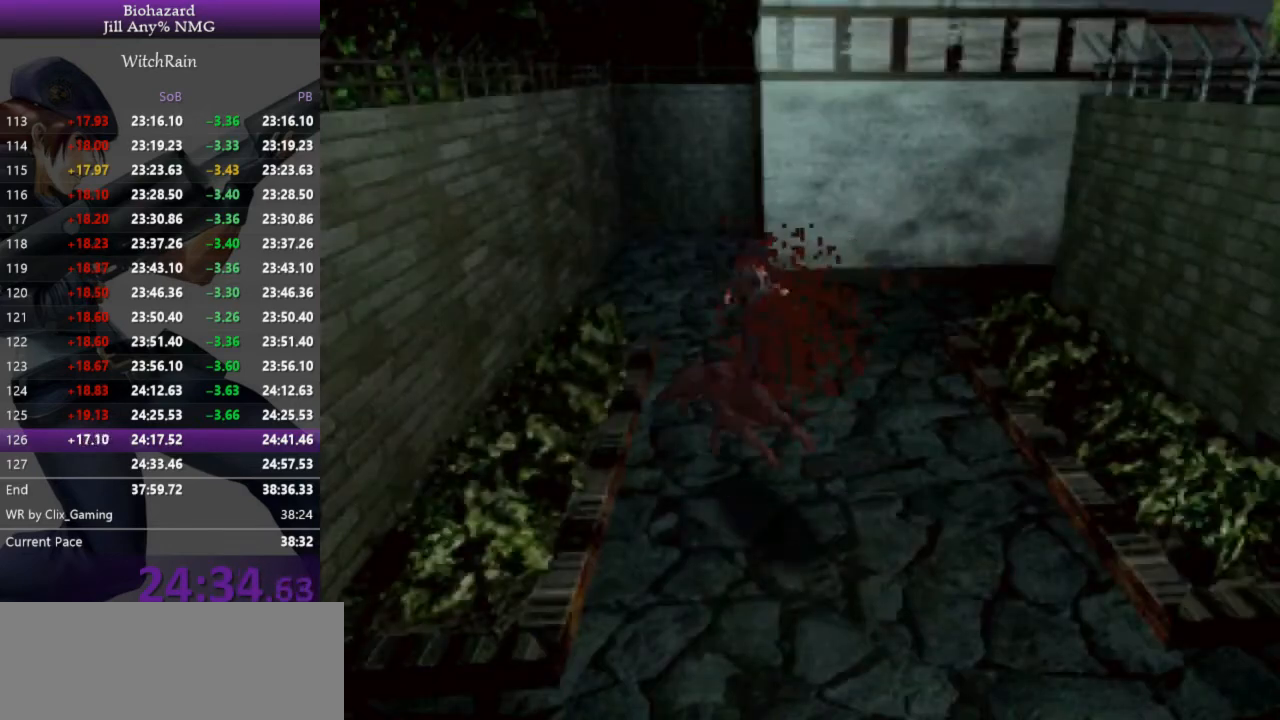
{"keys": ["l", "w"], "events": []}
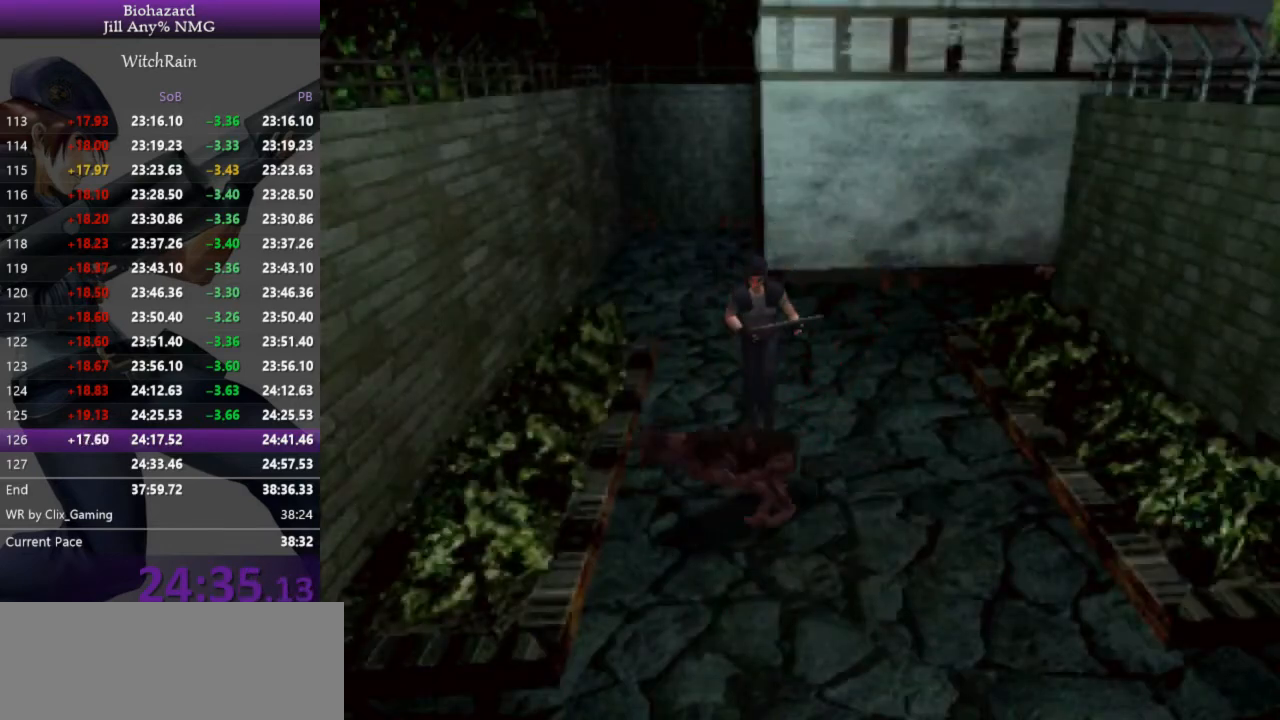
{"keys": ["d", "l", "w"], "events": [[100, "d", "down"], [200, "d", "up"], [467, "d", "down"]]}
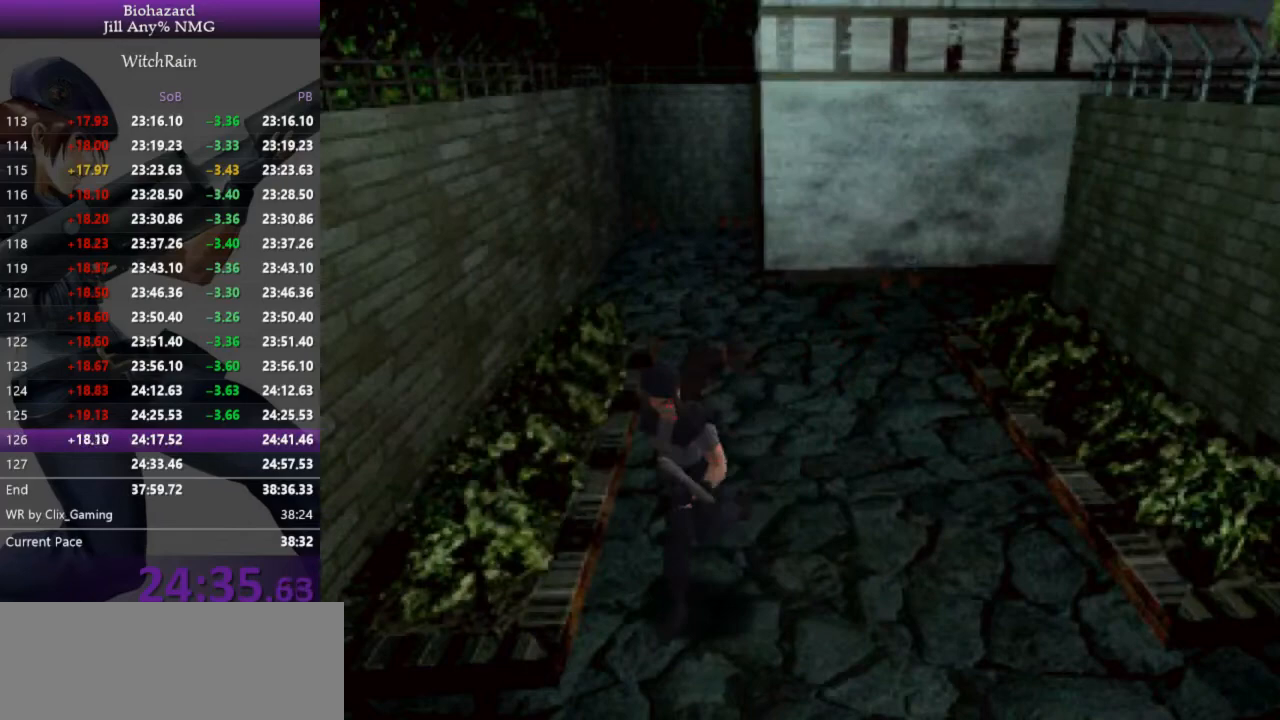
{"keys": ["l", "w"], "events": [[67, "d", "up"], [200, "d", "down"], [467, "d", "up"]]}
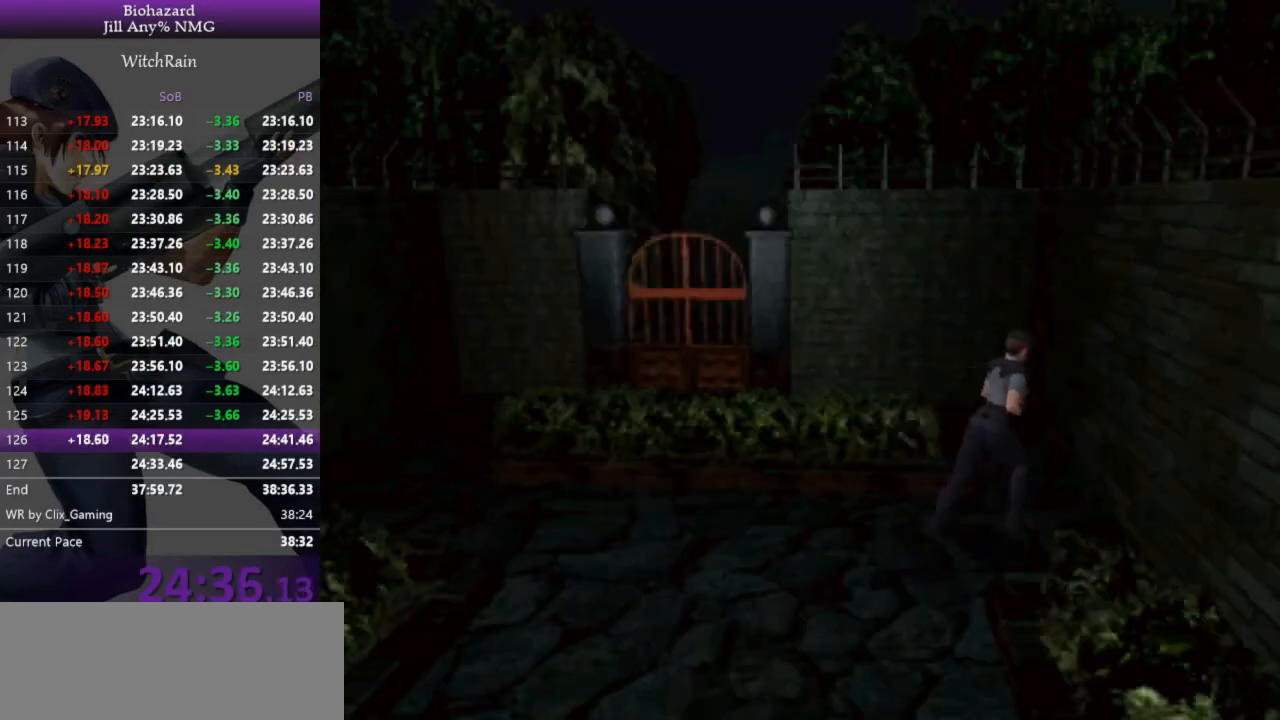
{"keys": ["a", "l", "w"], "events": [[33, "a", "down"]]}
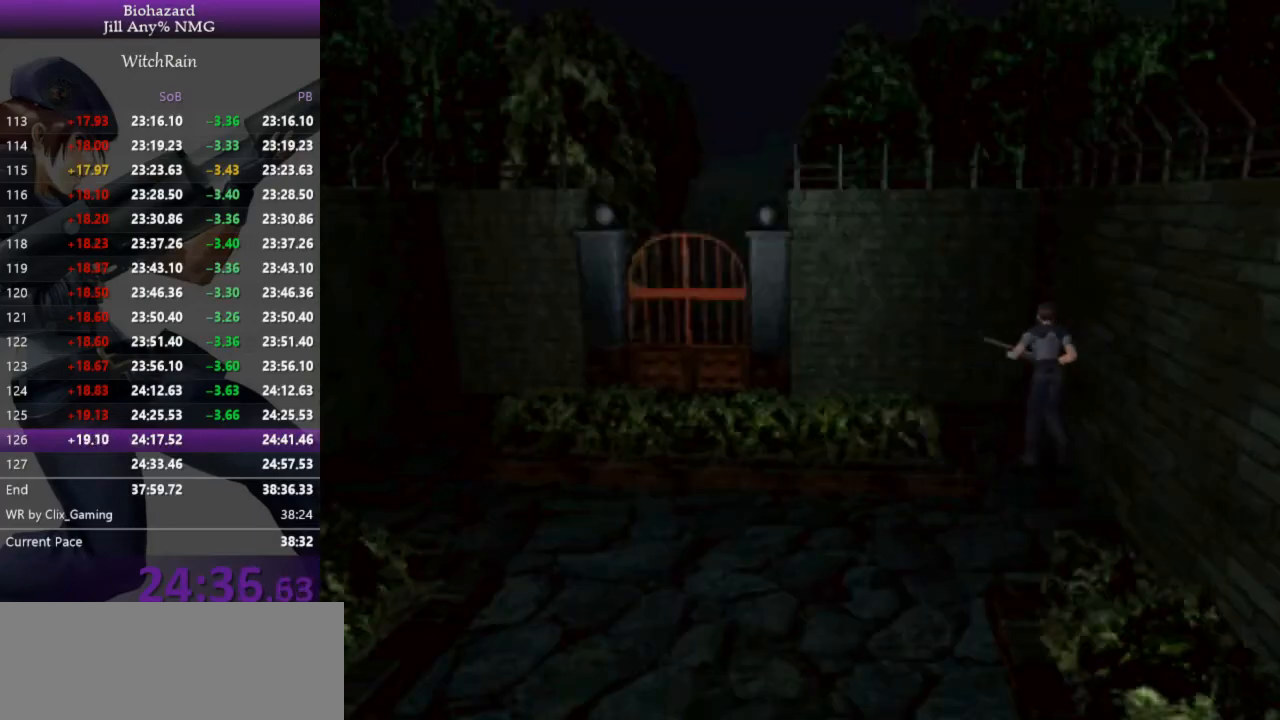
{"keys": ["a", "l", "w"], "events": []}
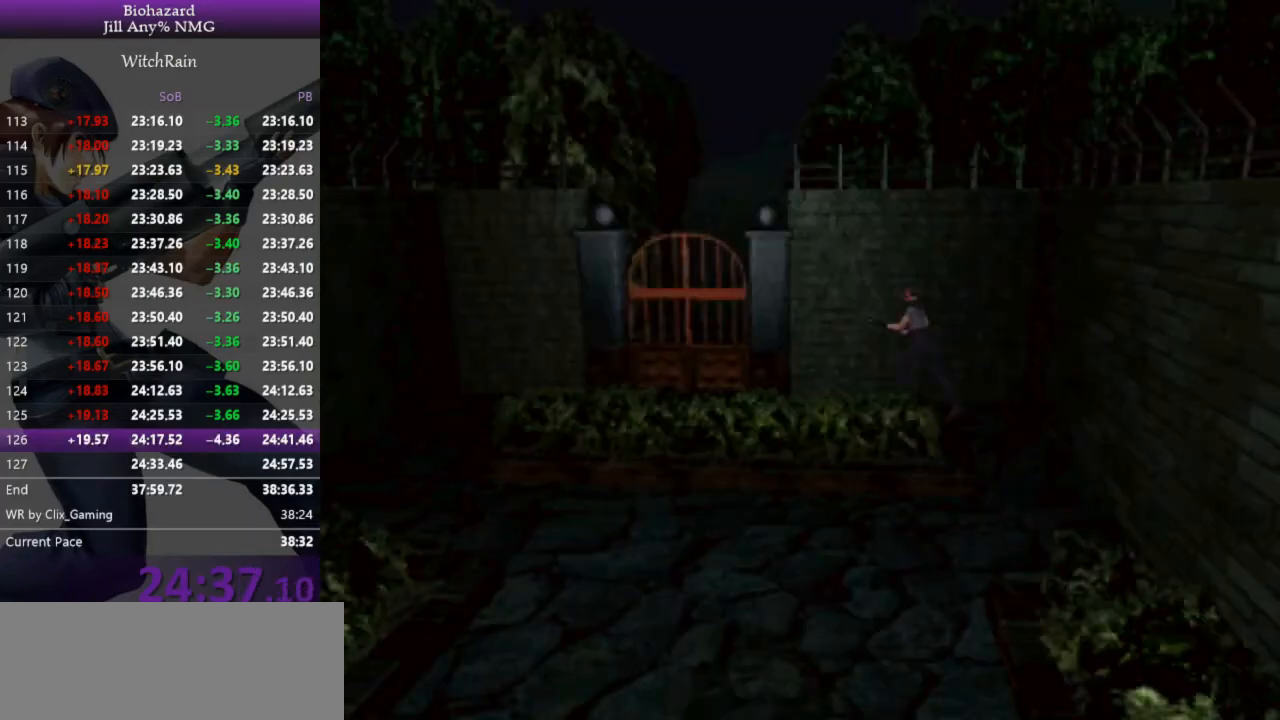
{"keys": ["d", "j", "l", "w"], "events": [[233, "a", "up"], [467, "d", "down"], [467, "j", "down"]]}
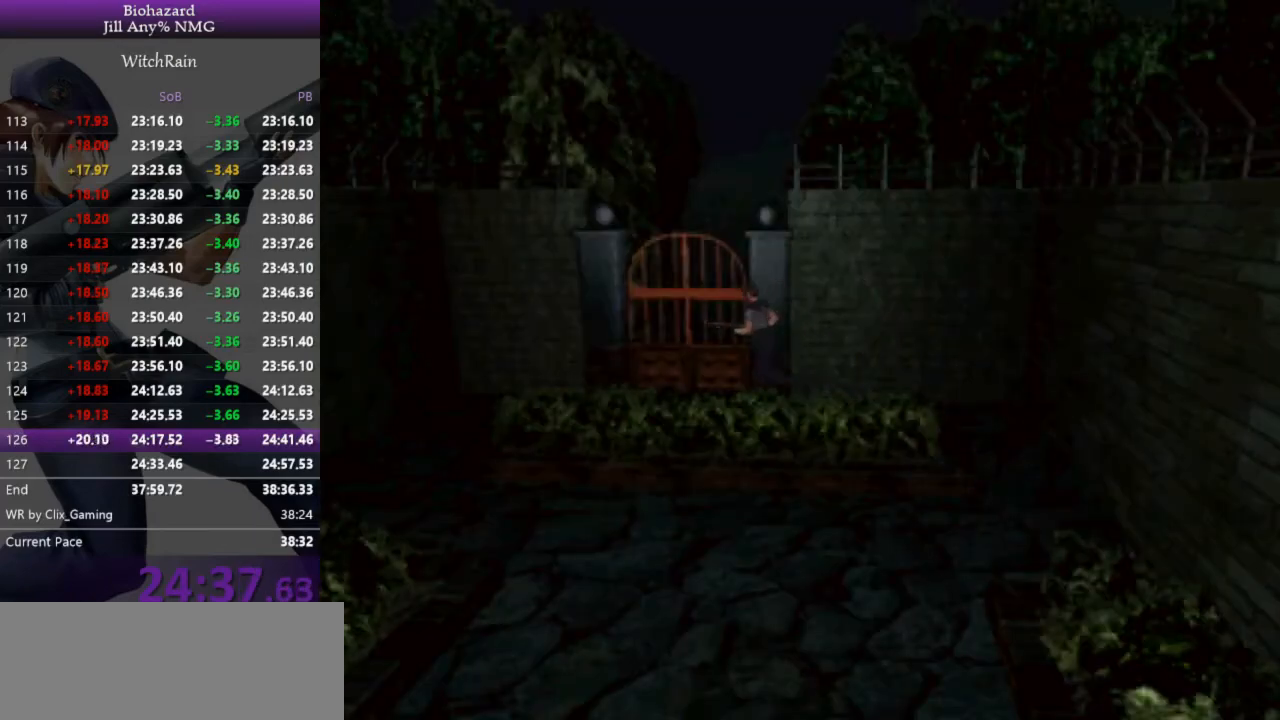
{"keys": ["j", "l", "w"], "events": [[33, "j", "up"], [67, "j", "down"], [133, "j", "up"], [167, "d", "up"], [167, "j", "down"], [200, "j", "up"], [233, "w", "up"], [300, "j", "down"], [367, "j", "up"], [400, "j", "down"], [467, "w", "down"]]}
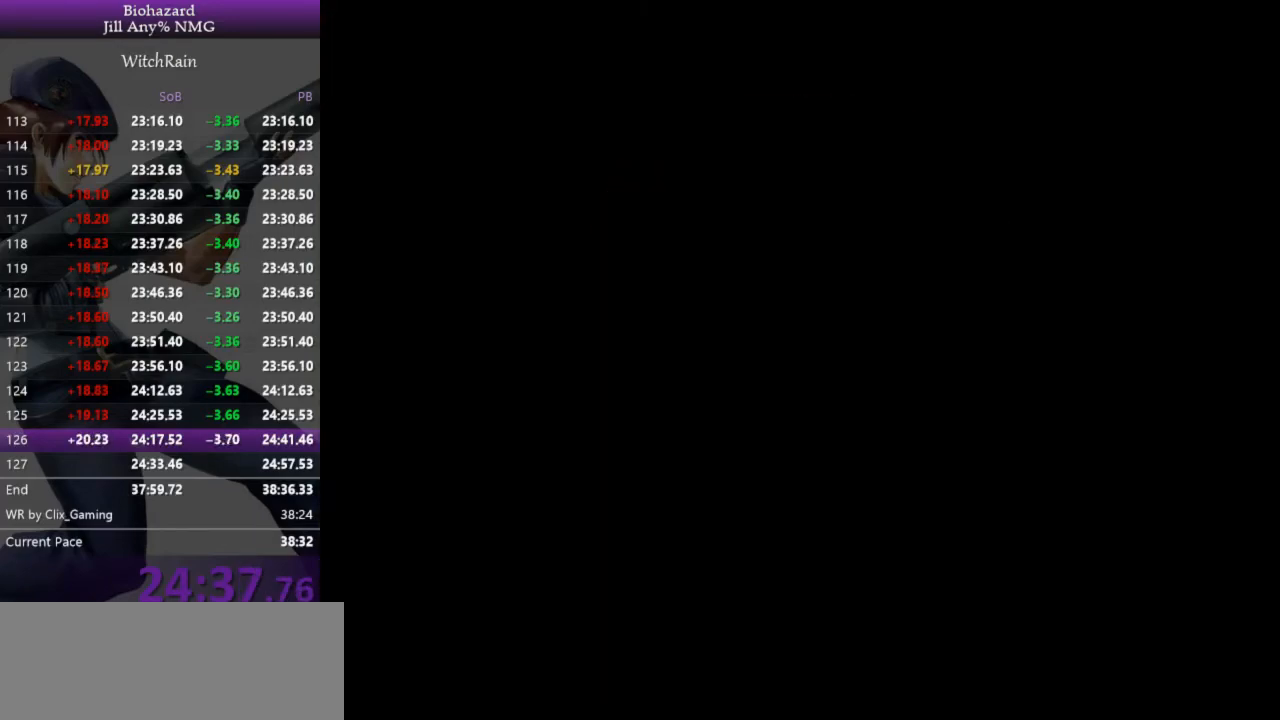
{"keys": ["l", "w"], "events": [[33, "j", "up"], [67, "j", "down"], [133, "j", "up"]]}